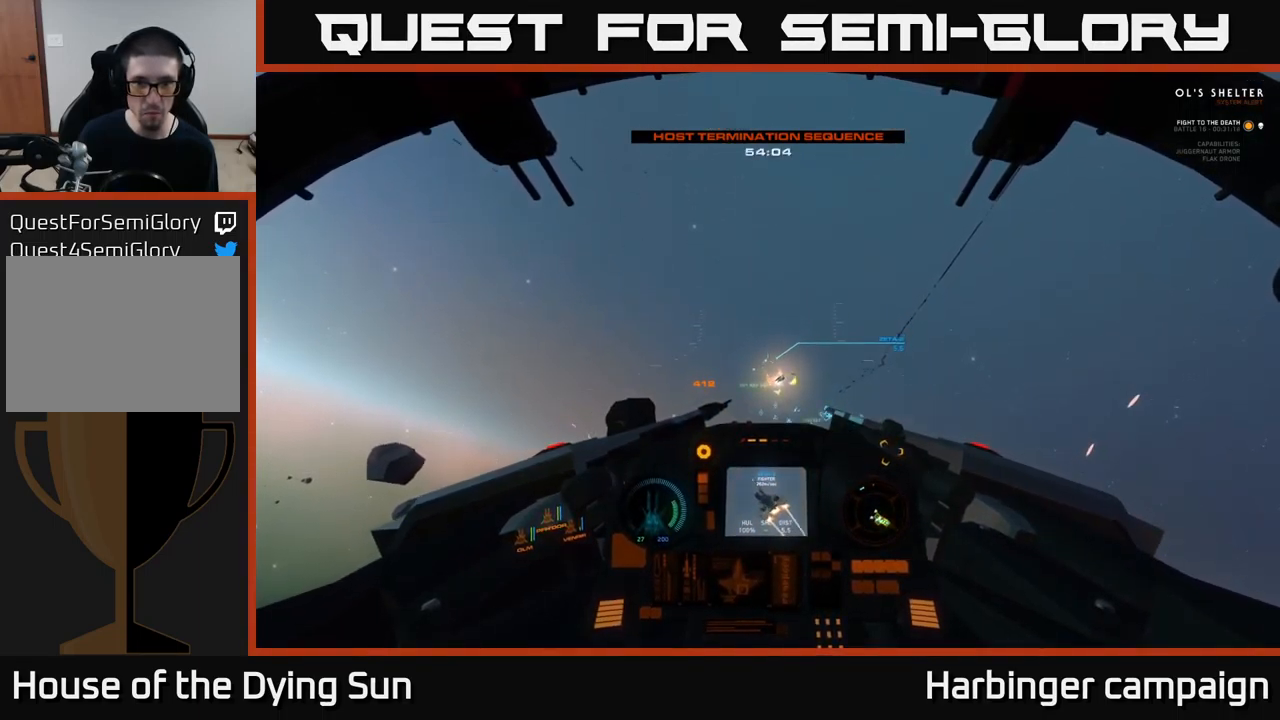
Gameplay with a controller (Xbox layout); each line is a JSON object with the inputs held at the frame after it. "events" lists button and stick changes between this image and that frame as [ms after this image, input, new state], when the widget could be followed in between.
{"buttons": ["L2"], "left_stick": "center", "right_stick": "left", "events": [[33, "right_stick", "left"], [183, "right_stick", "center"], [400, "right_stick", "left"]]}
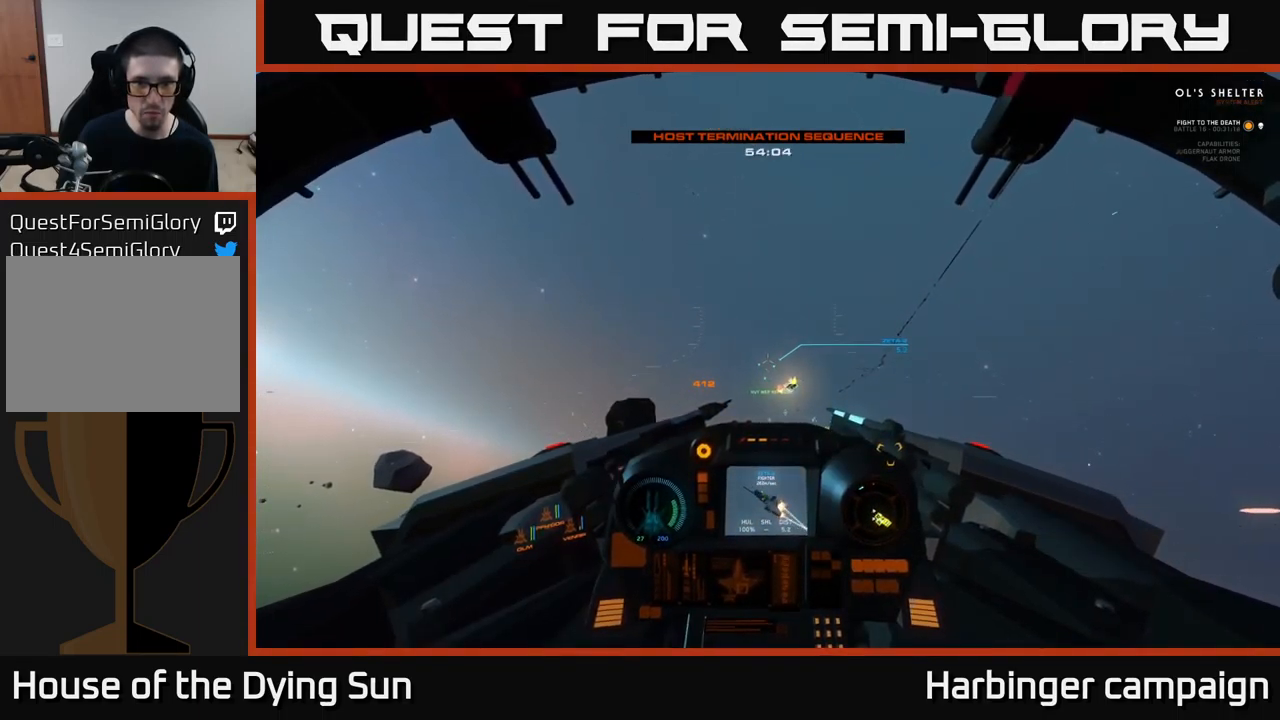
{"buttons": ["L2"], "left_stick": "center", "right_stick": "left", "events": [[17, "right_stick", "center"], [467, "right_stick", "left"]]}
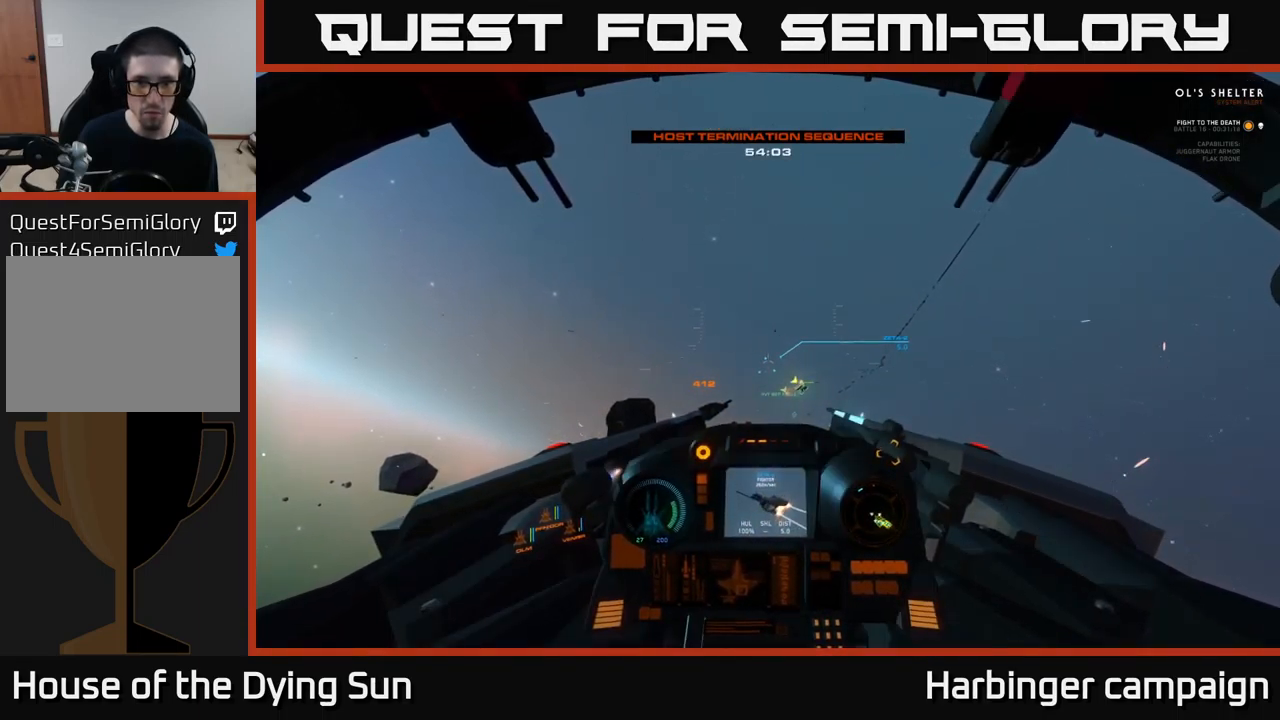
{"buttons": ["L2"], "left_stick": "center", "right_stick": "center", "events": [[117, "right_stick", "center"], [283, "right_stick", "up"], [383, "right_stick", "center"]]}
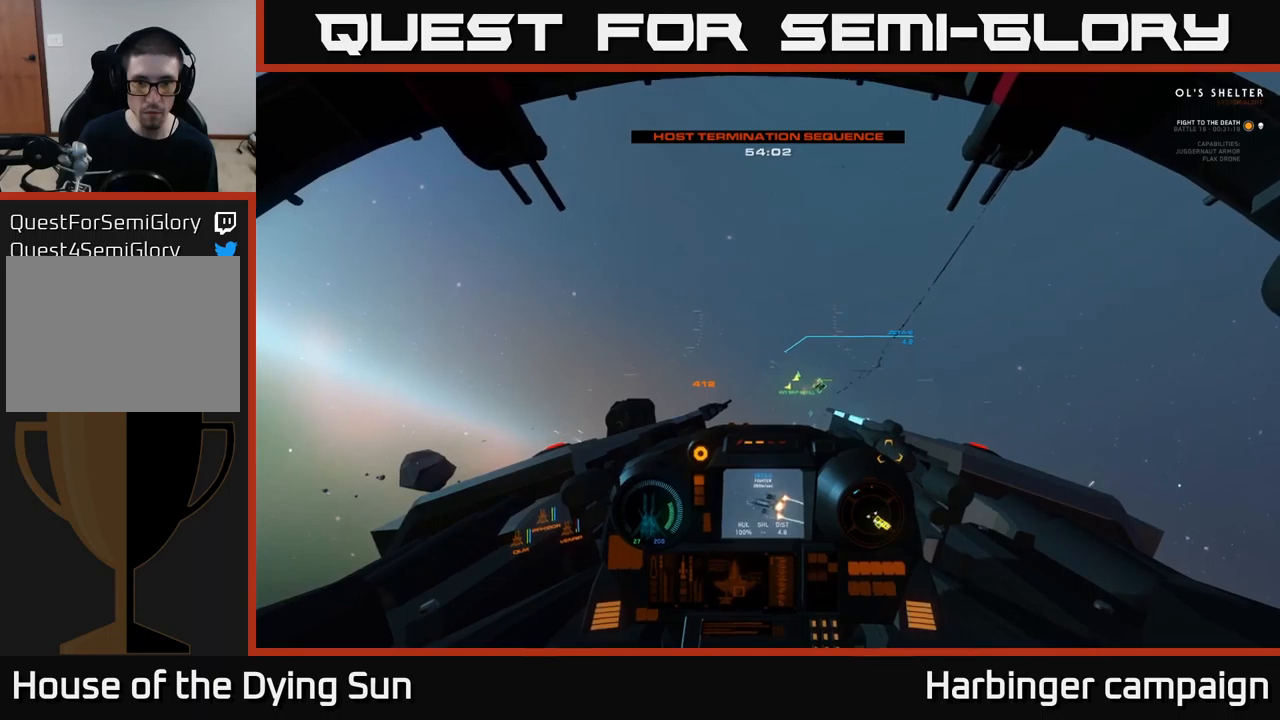
{"buttons": ["L2", "R2"], "left_stick": "center", "right_stick": "center", "events": [[67, "right_stick", "up-left"], [184, "right_stick", "center"], [417, "right_stick", "left"], [450, "R2", "down"], [500, "right_stick", "center"]]}
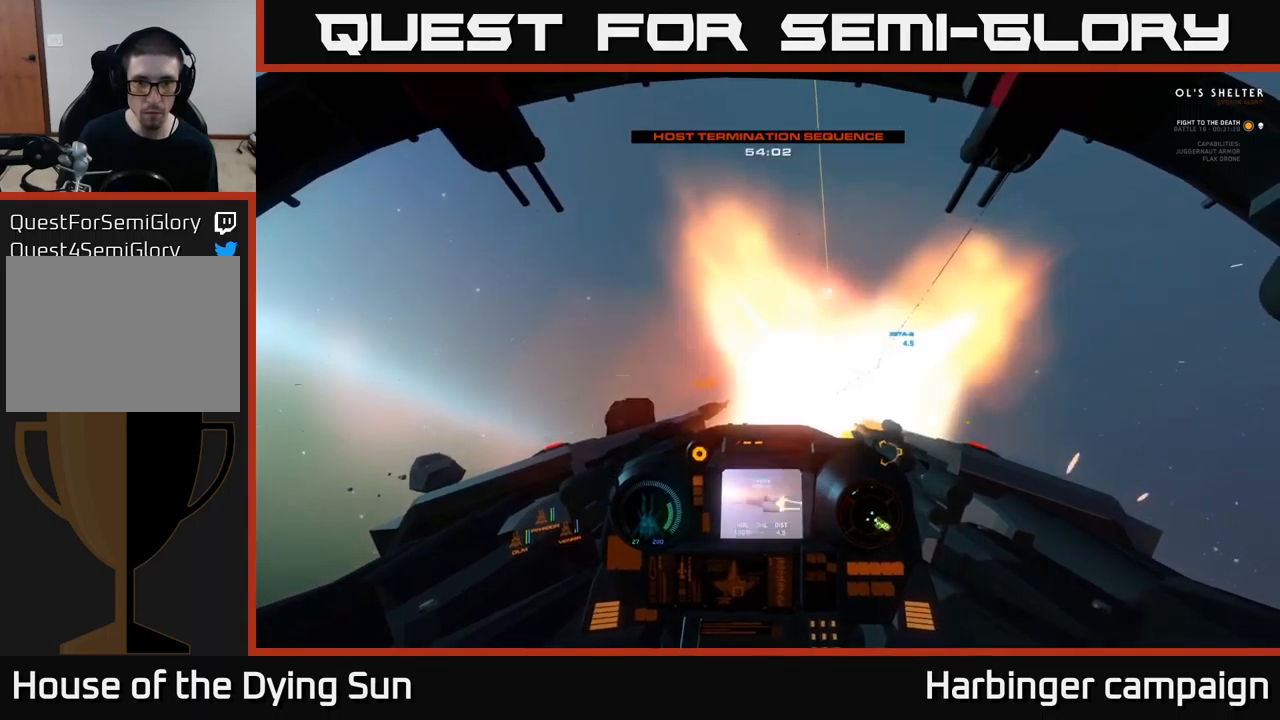
{"buttons": ["L2"], "left_stick": "center", "right_stick": "left", "events": [[34, "R2", "up"], [450, "right_stick", "left"]]}
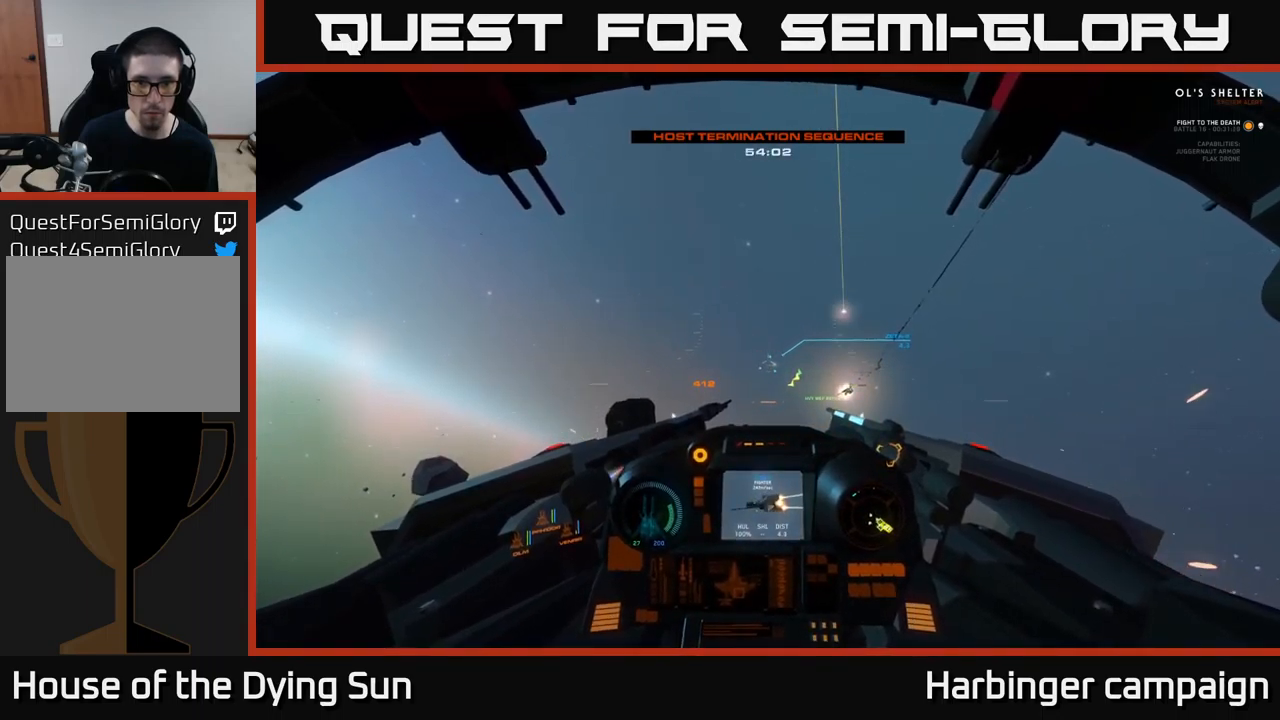
{"buttons": ["L2"], "left_stick": "center", "right_stick": "center", "events": [[100, "right_stick", "center"], [167, "R2", "down"], [267, "R2", "up"], [334, "right_stick", "down-left"], [500, "right_stick", "center"]]}
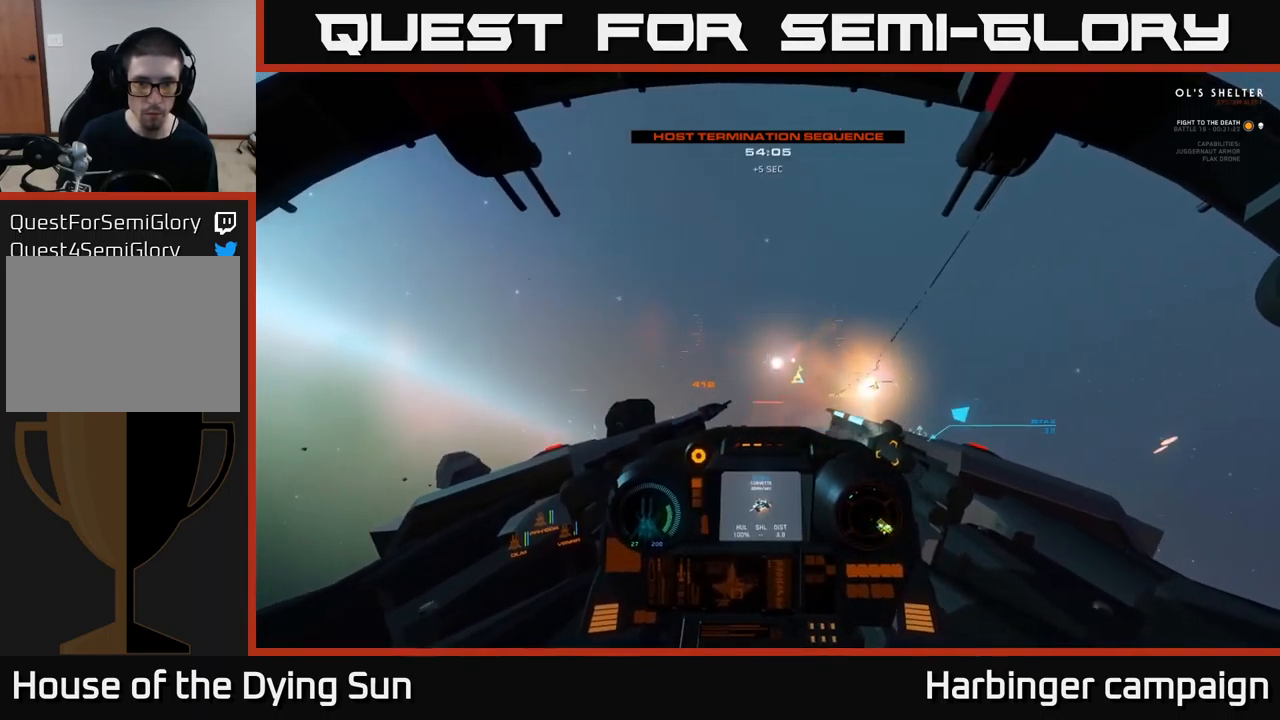
{"buttons": [], "left_stick": "center", "right_stick": "down-right", "events": [[300, "right_stick", "down-right"], [434, "L2", "up"]]}
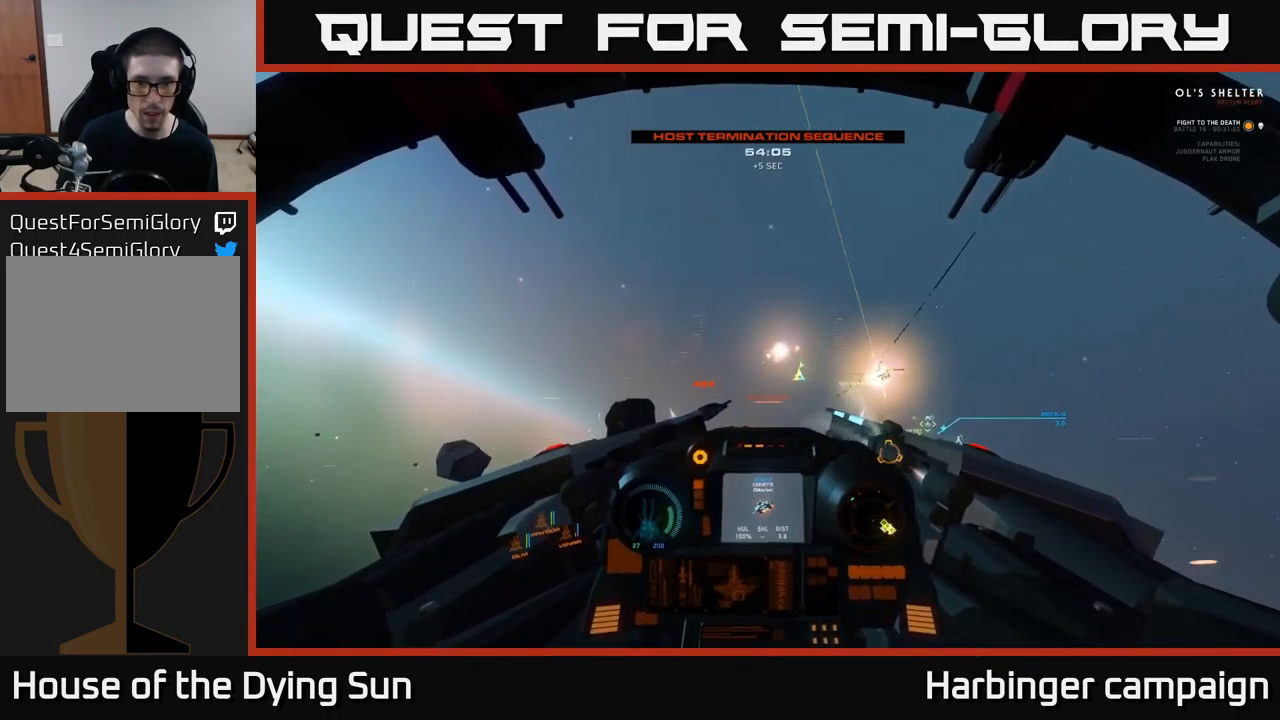
{"buttons": [], "left_stick": "center", "right_stick": "right", "events": [[334, "right_stick", "right"]]}
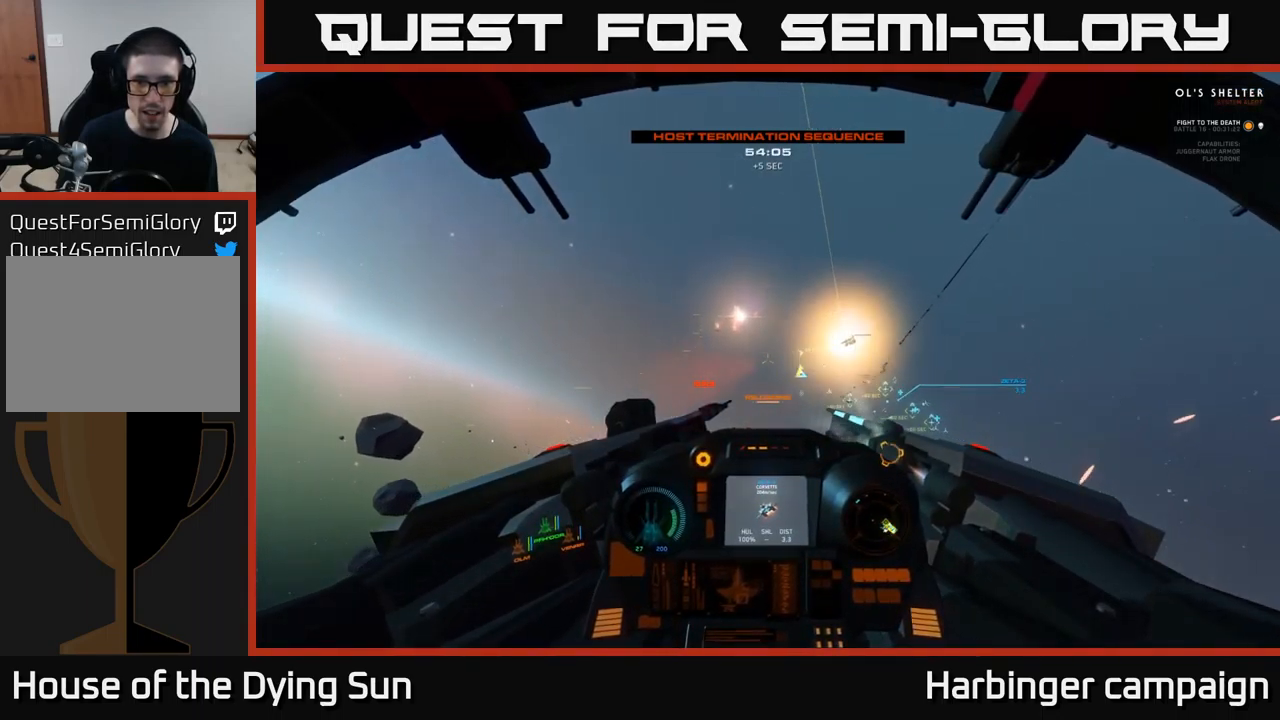
{"buttons": [], "left_stick": "center", "right_stick": "center", "events": [[67, "right_stick", "center"], [117, "R1", "down"], [200, "R1", "up"], [200, "left_stick", "down-left"], [267, "right_stick", "up"], [417, "right_stick", "center"], [434, "left_stick", "center"]]}
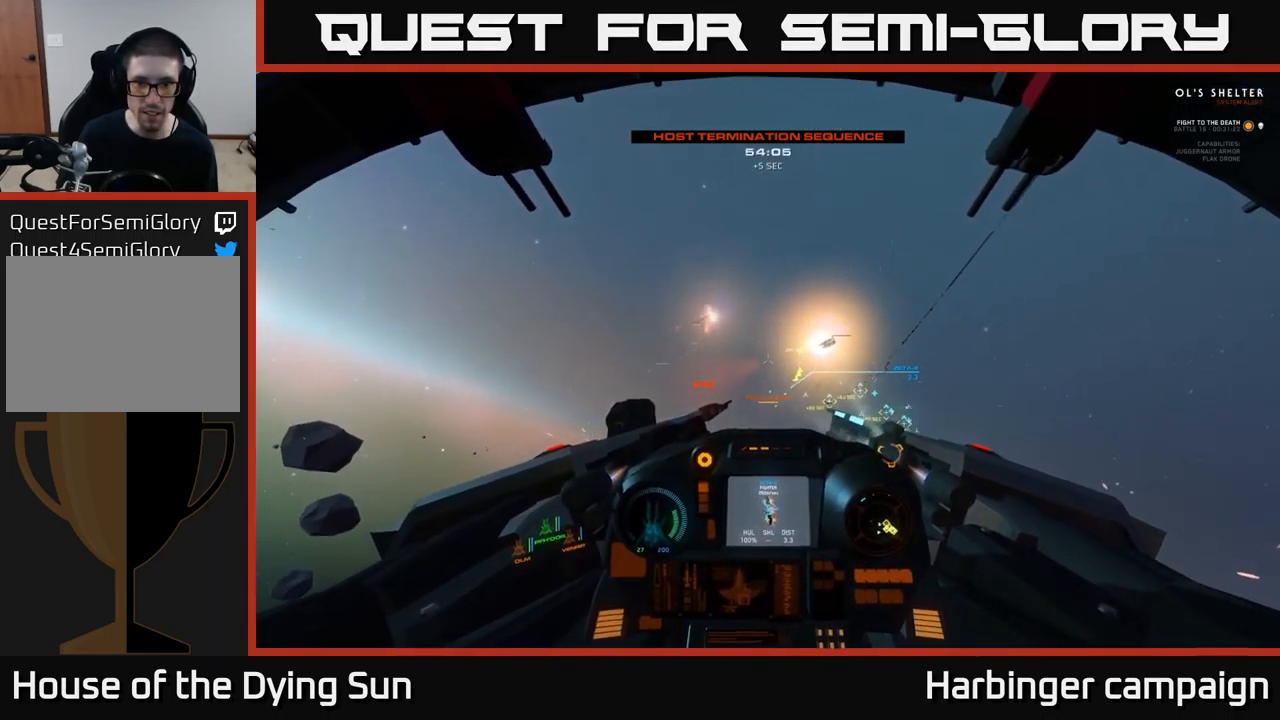
{"buttons": [], "left_stick": "center", "right_stick": "center", "events": [[34, "left_stick", "down"], [100, "R1", "down"], [200, "R1", "up"], [267, "right_stick", "up"], [384, "left_stick", "center"], [417, "right_stick", "center"]]}
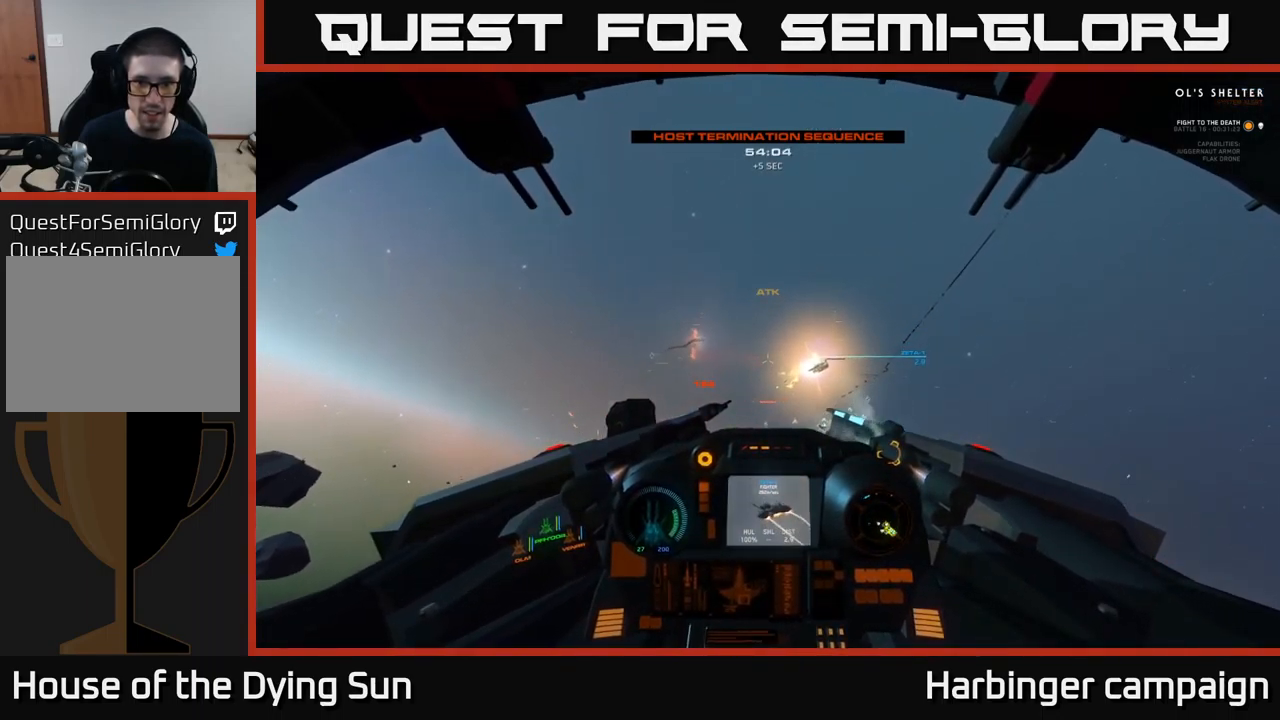
{"buttons": ["L2"], "left_stick": "center", "right_stick": "center", "events": [[34, "left_stick", "down-left"], [67, "right_stick", "down-left"], [217, "L2", "down"], [217, "left_stick", "center"], [267, "right_stick", "center"]]}
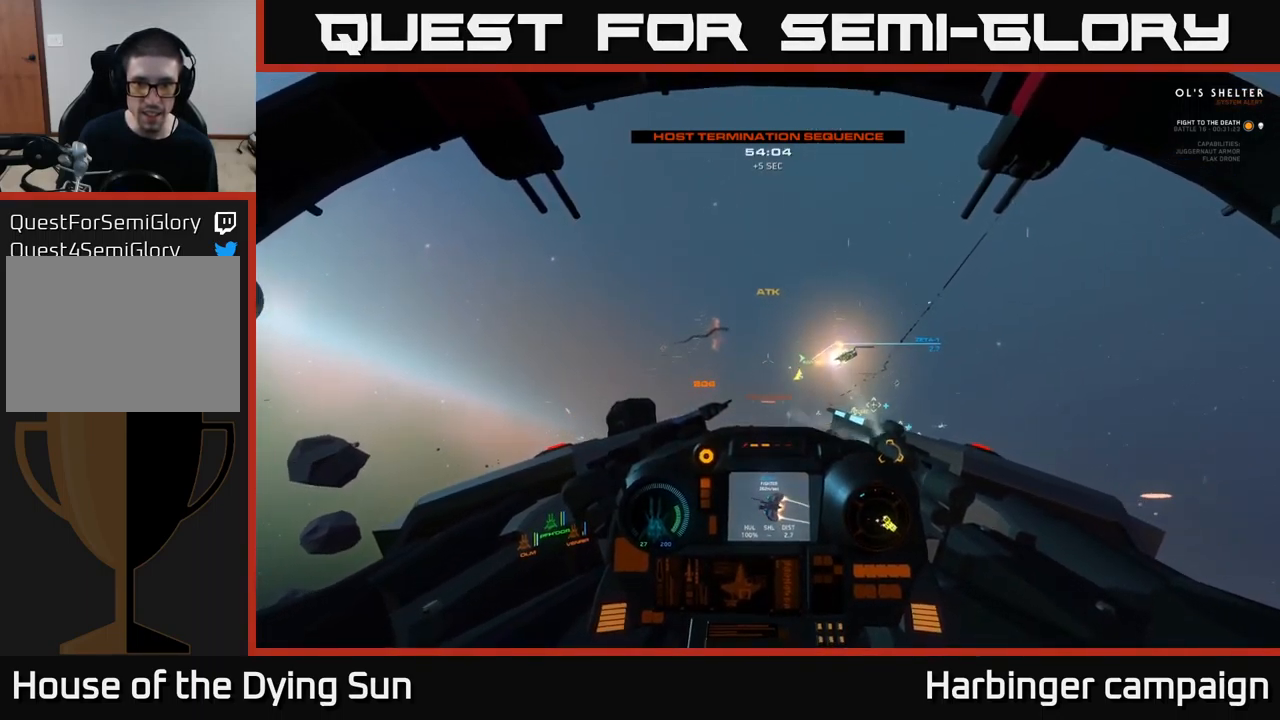
{"buttons": ["L2"], "left_stick": "center", "right_stick": "center", "events": [[50, "right_stick", "up-right"], [167, "right_stick", "center"], [350, "right_stick", "down"], [484, "right_stick", "center"]]}
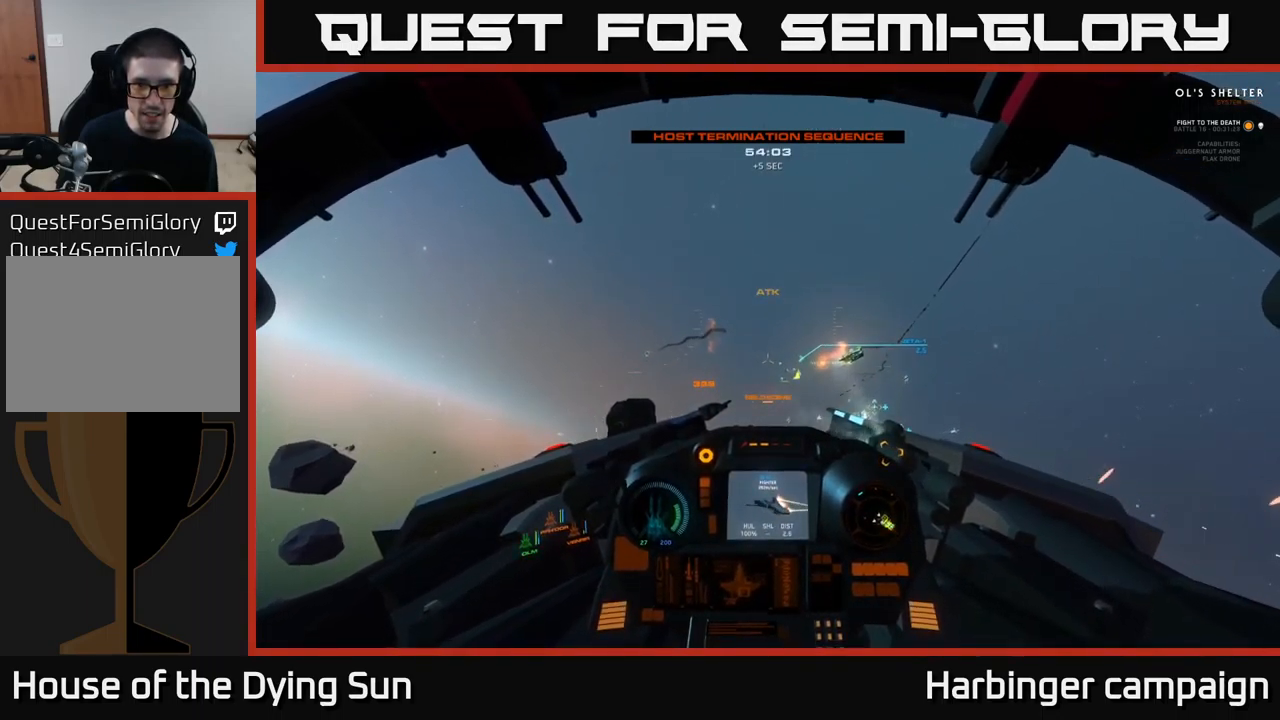
{"buttons": [], "left_stick": "down-left", "right_stick": "center", "events": [[167, "right_stick", "down-left"], [184, "L2", "up"], [284, "right_stick", "center"], [400, "left_stick", "down-left"]]}
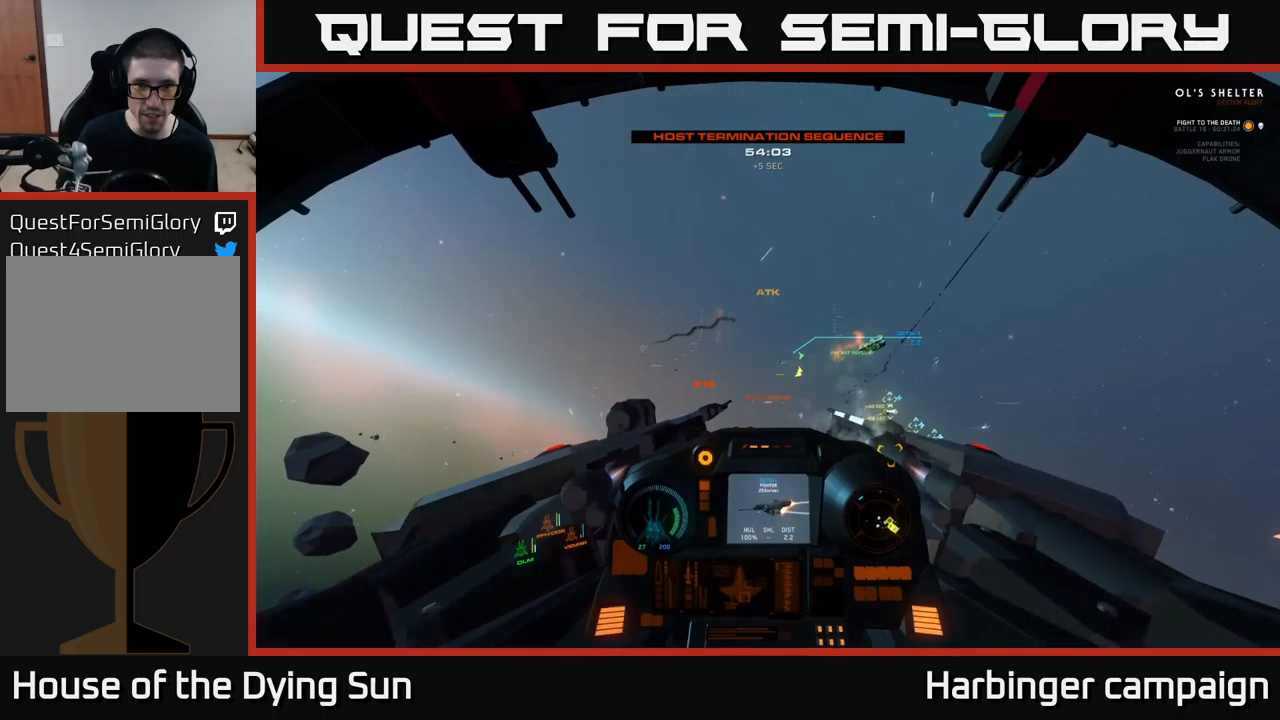
{"buttons": [], "left_stick": "center", "right_stick": "left", "events": [[33, "left_stick", "center"], [116, "L2", "down"], [150, "right_stick", "left"], [250, "L2", "up"], [300, "right_stick", "center"], [483, "right_stick", "left"]]}
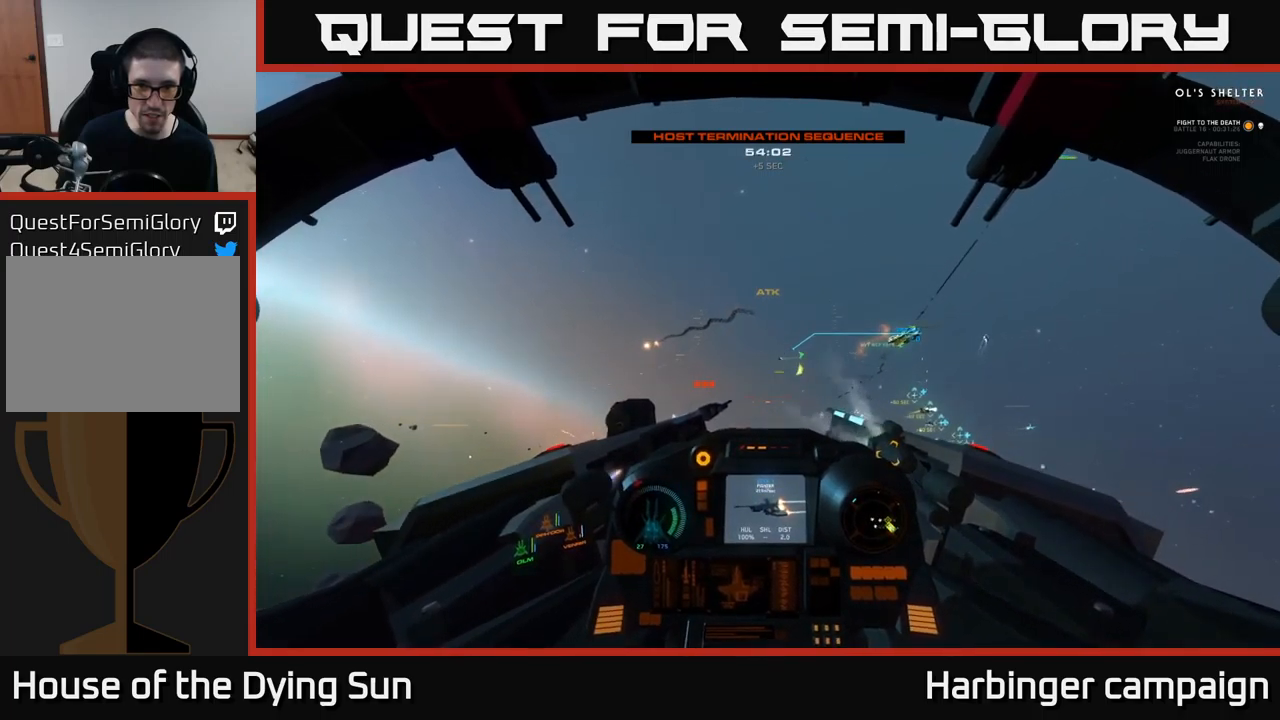
{"buttons": ["L2"], "left_stick": "center", "right_stick": "center", "events": [[83, "L2", "down"], [133, "right_stick", "center"], [216, "L2", "up"], [416, "L2", "down"]]}
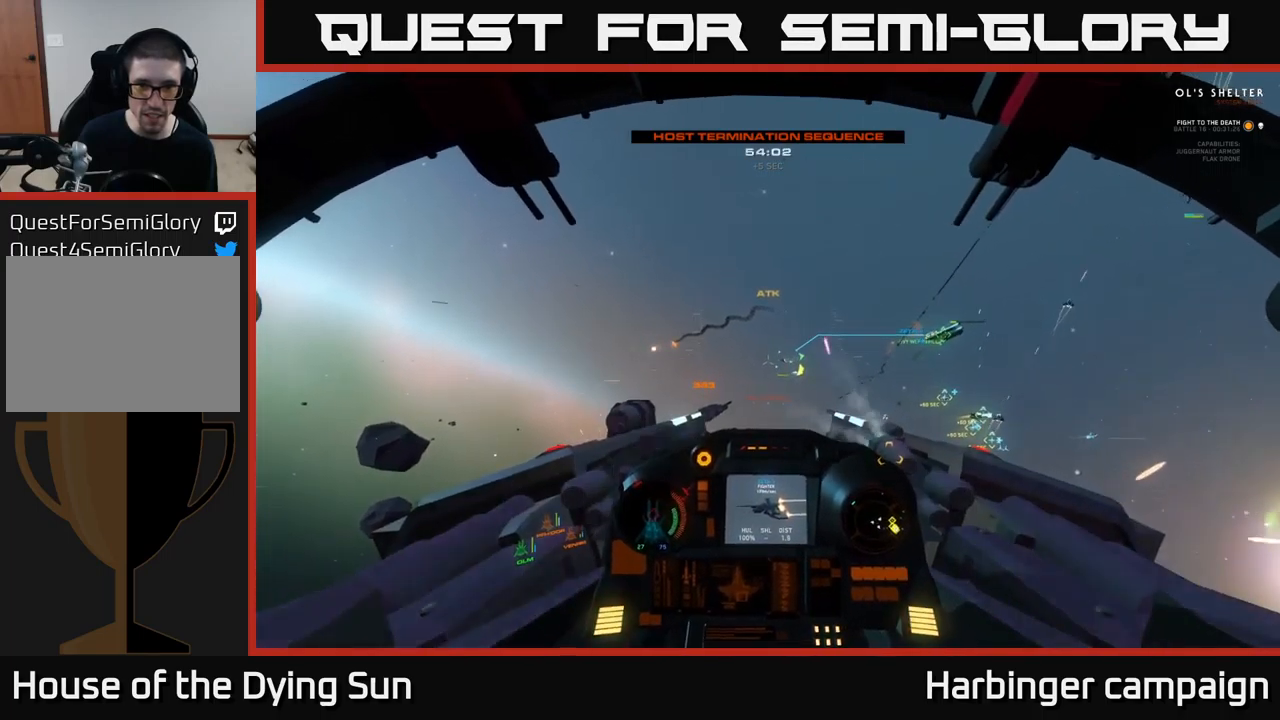
{"buttons": ["L2"], "left_stick": "center", "right_stick": "center", "events": [[50, "L2", "up"], [166, "L2", "down"], [250, "right_stick", "left"], [316, "L2", "up"], [366, "right_stick", "center"], [466, "L2", "down"]]}
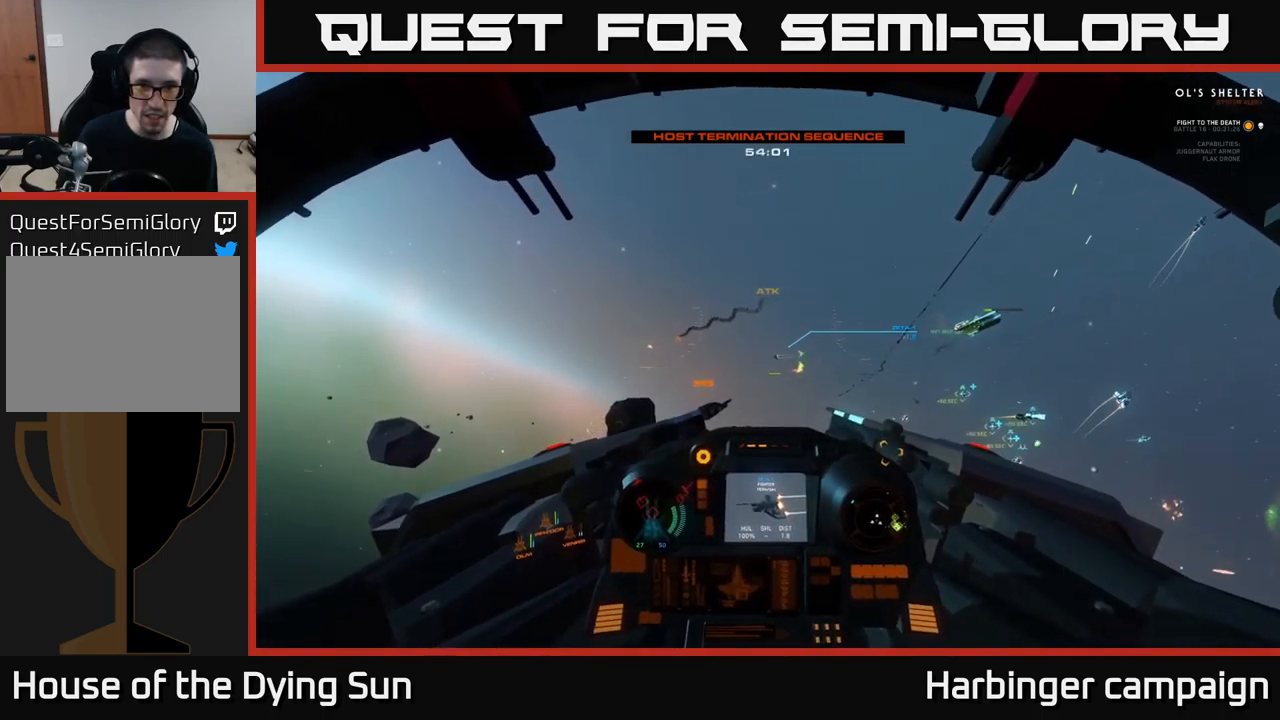
{"buttons": [], "left_stick": "left", "right_stick": "right", "events": [[100, "R2", "down"], [116, "L2", "up"], [200, "R2", "up"], [216, "right_stick", "down-left"], [300, "left_stick", "left"], [316, "right_stick", "down-right"], [416, "right_stick", "right"]]}
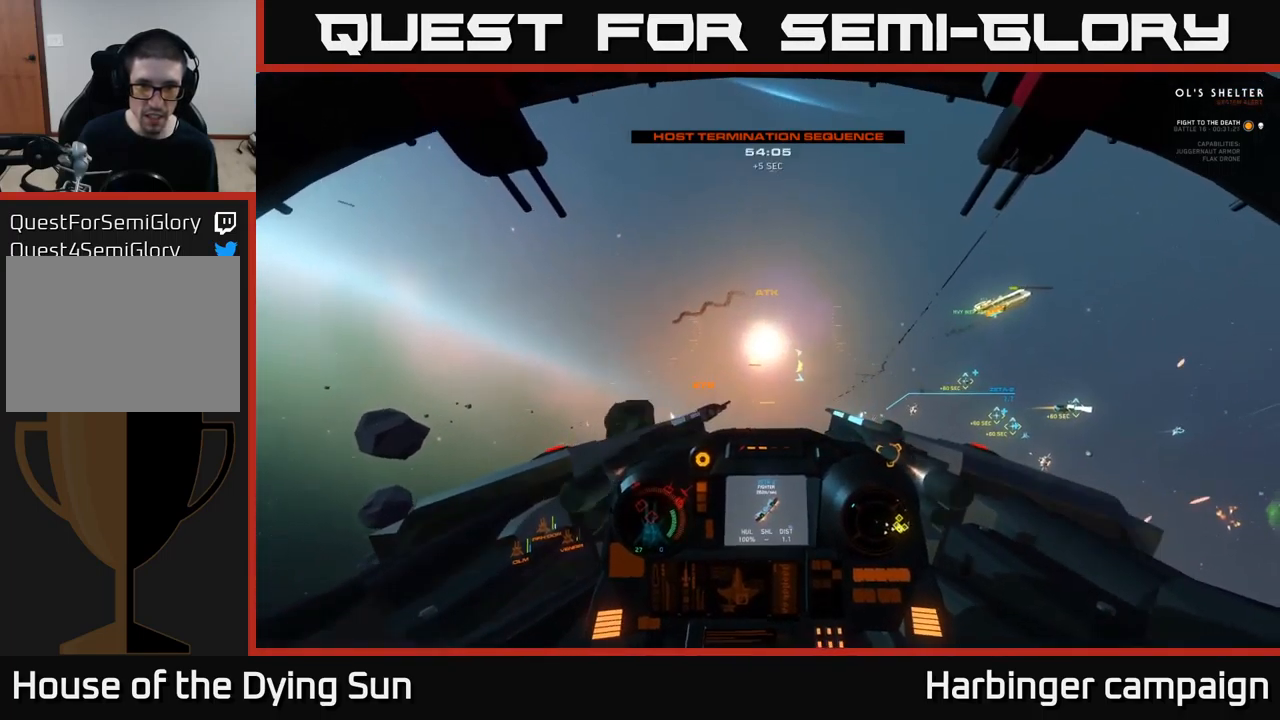
{"buttons": ["L1", "R3"], "left_stick": "center", "right_stick": "right", "events": [[16, "L2", "down"], [33, "R3", "down"], [33, "right_stick", "down-right"], [66, "left_stick", "center"], [250, "right_stick", "right"], [266, "L2", "up"], [400, "L1", "down"]]}
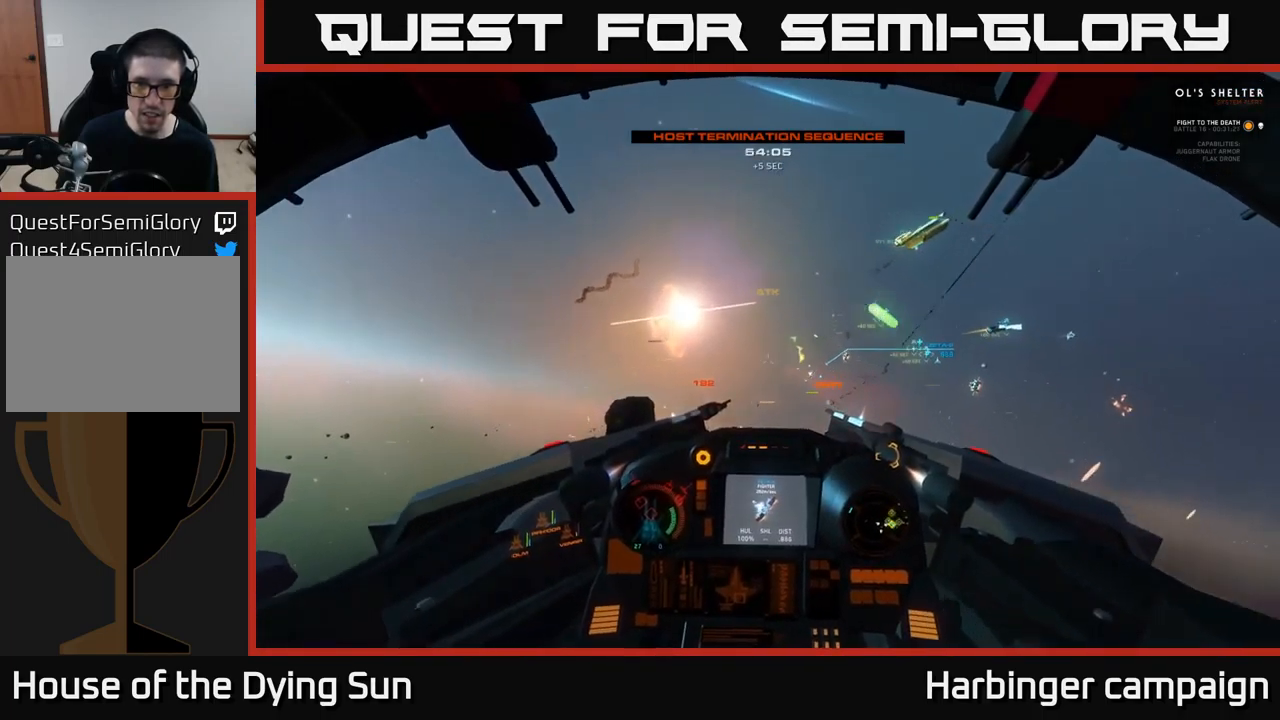
{"buttons": ["L2"], "left_stick": "center", "right_stick": "right", "events": [[66, "R3", "up"], [333, "L1", "up"], [416, "L2", "down"]]}
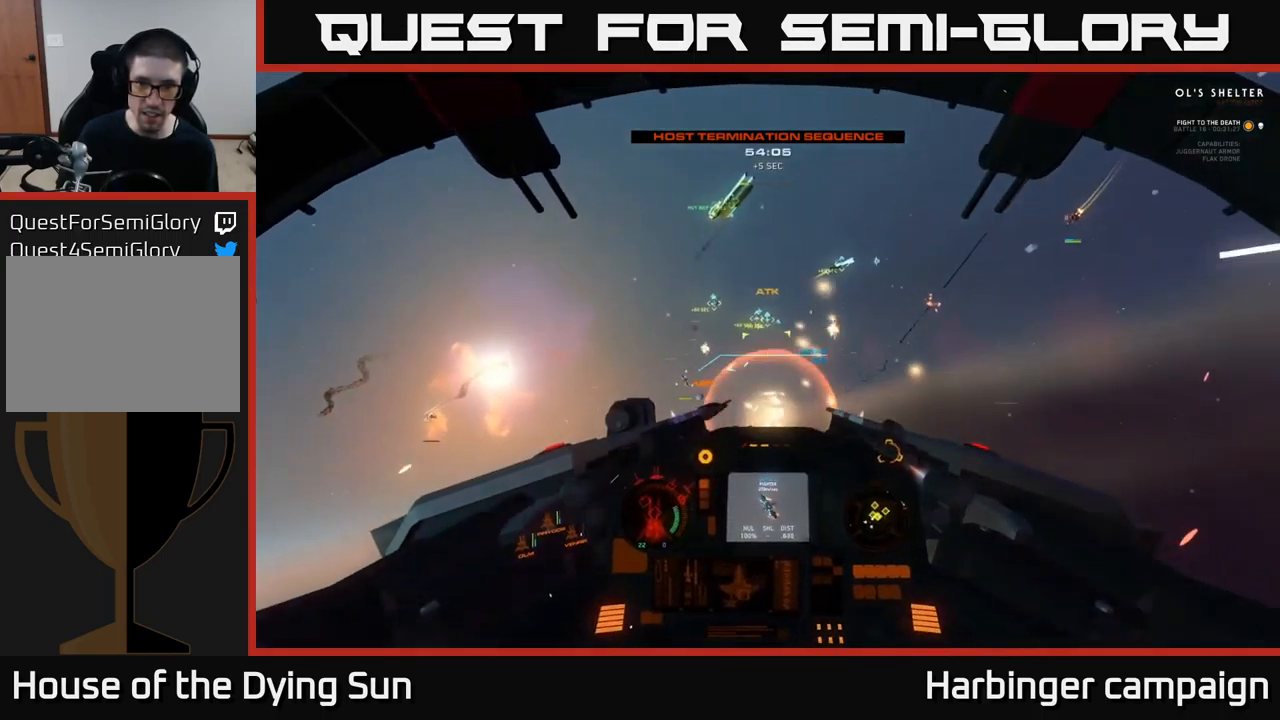
{"buttons": ["L2", "R1"], "left_stick": "center", "right_stick": "up-left", "events": [[300, "right_stick", "left"], [400, "R1", "down"], [450, "right_stick", "up-left"]]}
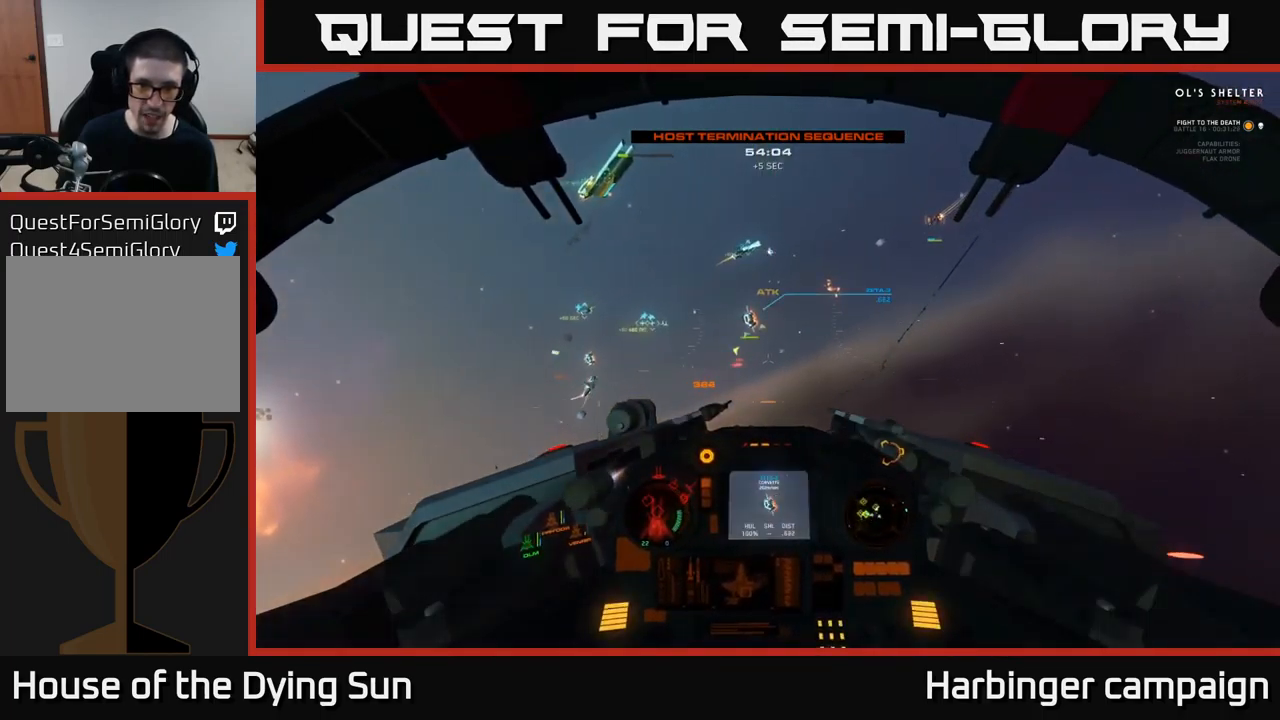
{"buttons": ["L2"], "left_stick": "center", "right_stick": "left", "events": [[33, "R1", "up"], [83, "right_stick", "left"]]}
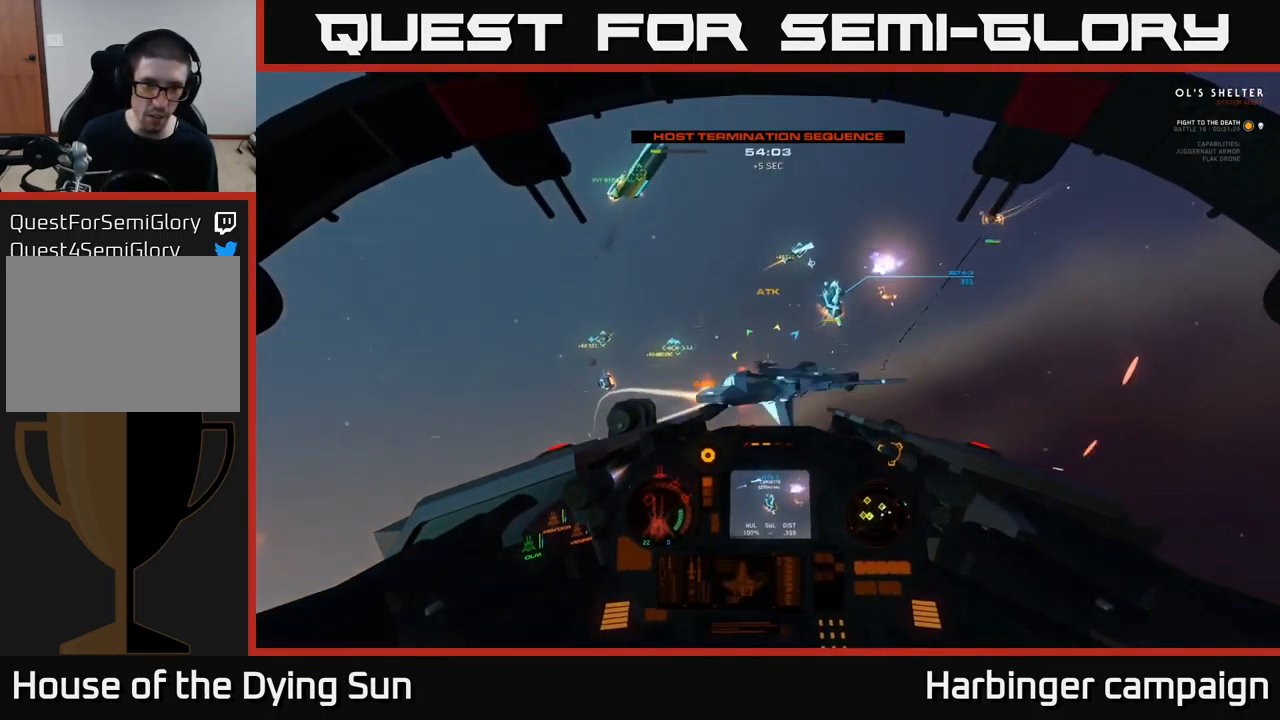
{"buttons": ["L2"], "left_stick": "right", "right_stick": "down-left", "events": [[200, "right_stick", "down-left"], [500, "left_stick", "right"]]}
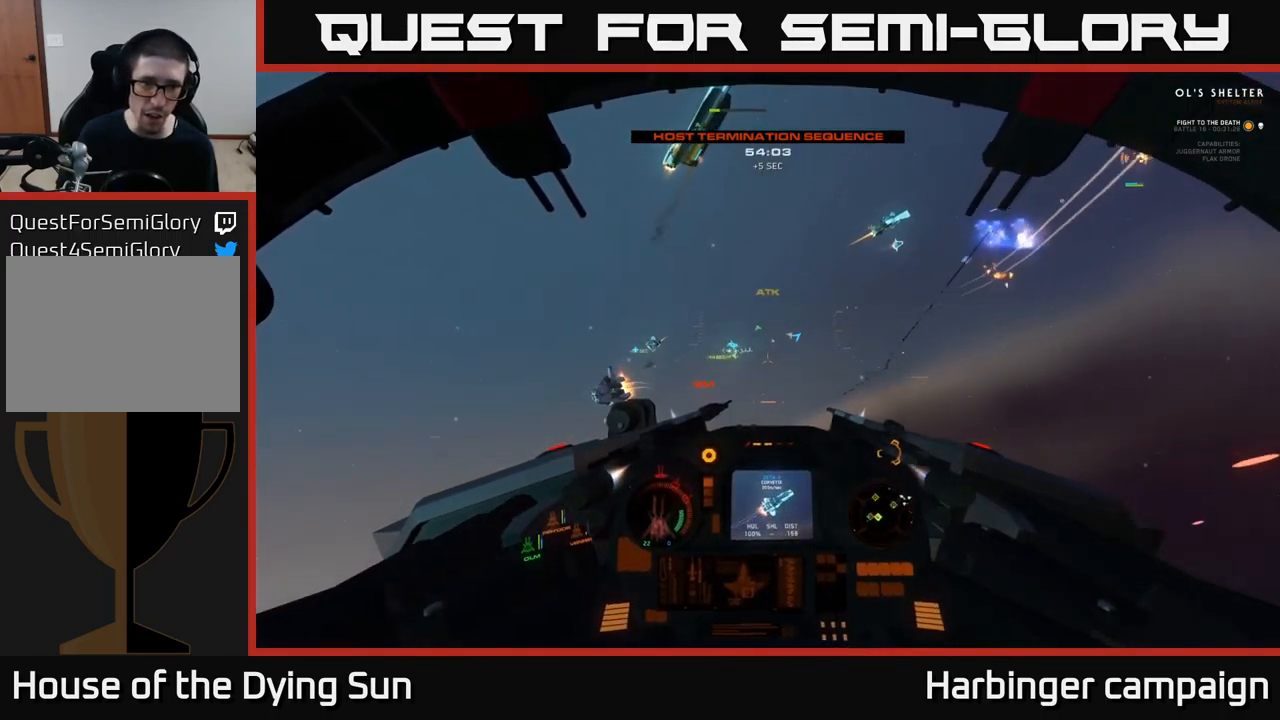
{"buttons": ["L1"], "left_stick": "center", "right_stick": "left", "events": [[133, "right_stick", "left"], [200, "left_stick", "center"], [350, "L2", "up"], [416, "L1", "down"]]}
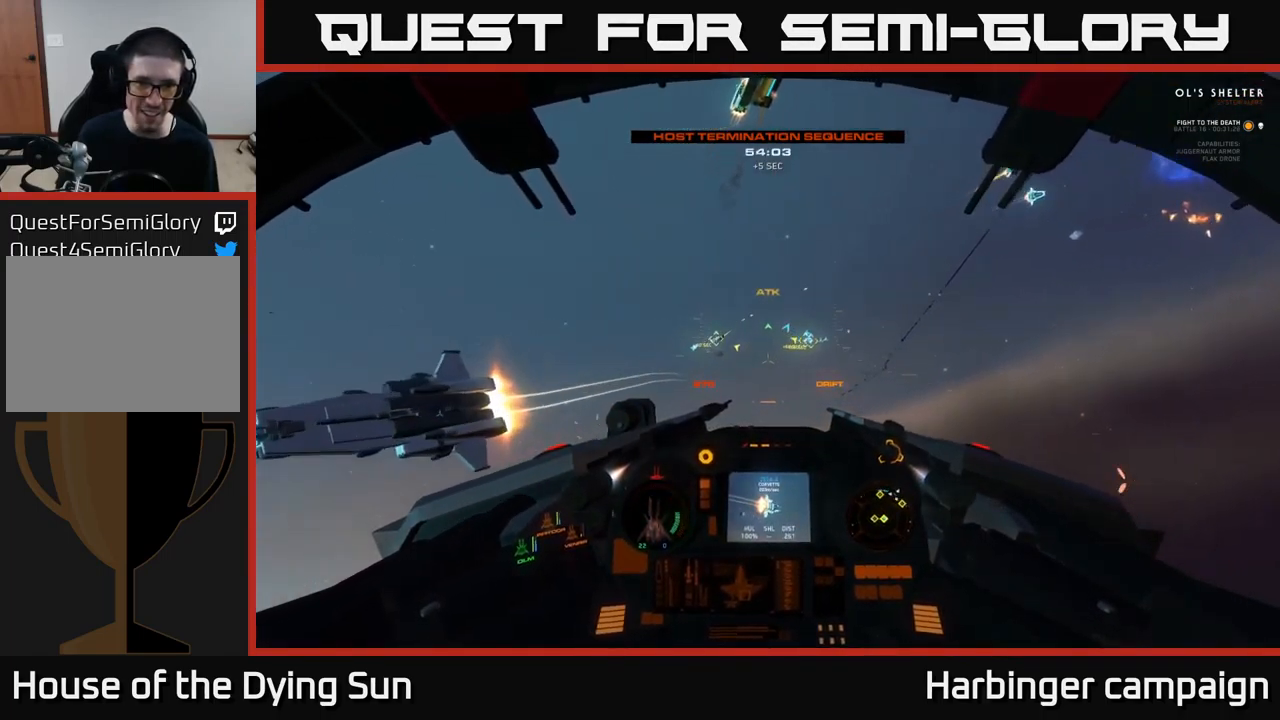
{"buttons": ["L2"], "left_stick": "center", "right_stick": "center", "events": [[200, "L1", "up"], [267, "L2", "down"], [300, "right_stick", "center"], [367, "R1", "down"], [450, "R1", "up"]]}
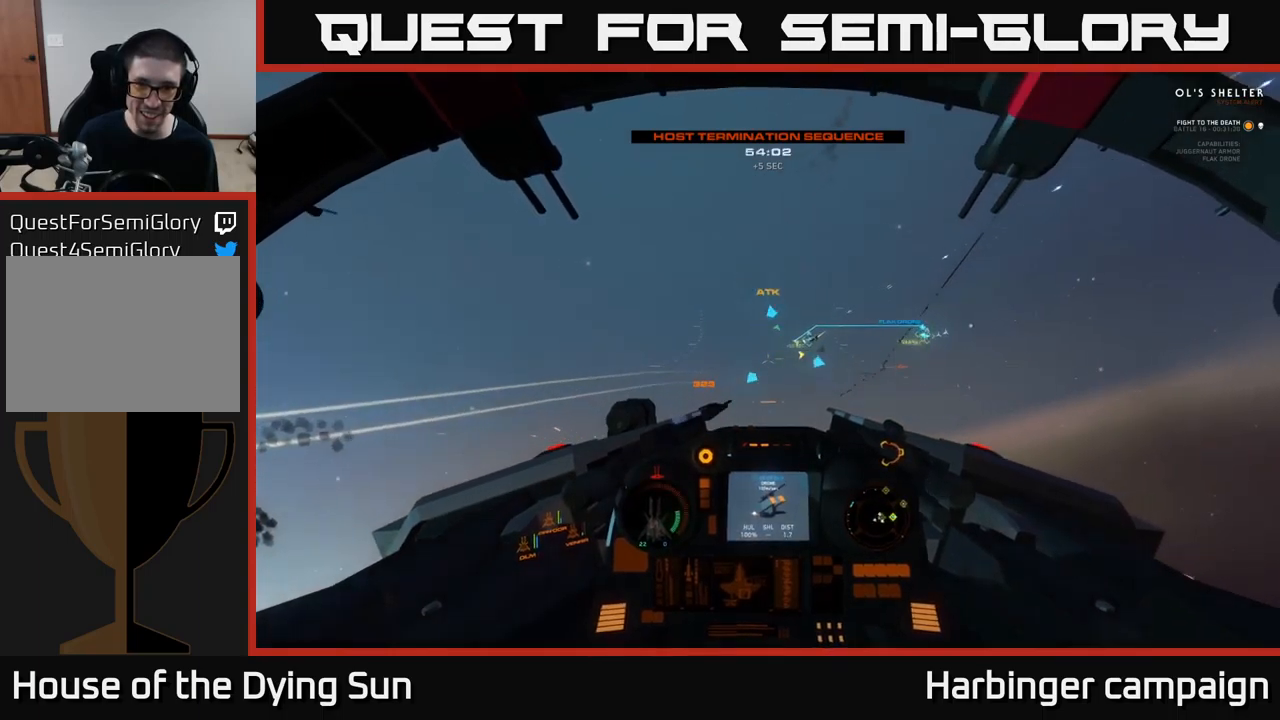
{"buttons": ["L2"], "left_stick": "center", "right_stick": "up-right", "events": [[100, "right_stick", "right"], [233, "right_stick", "center"], [417, "right_stick", "up-right"]]}
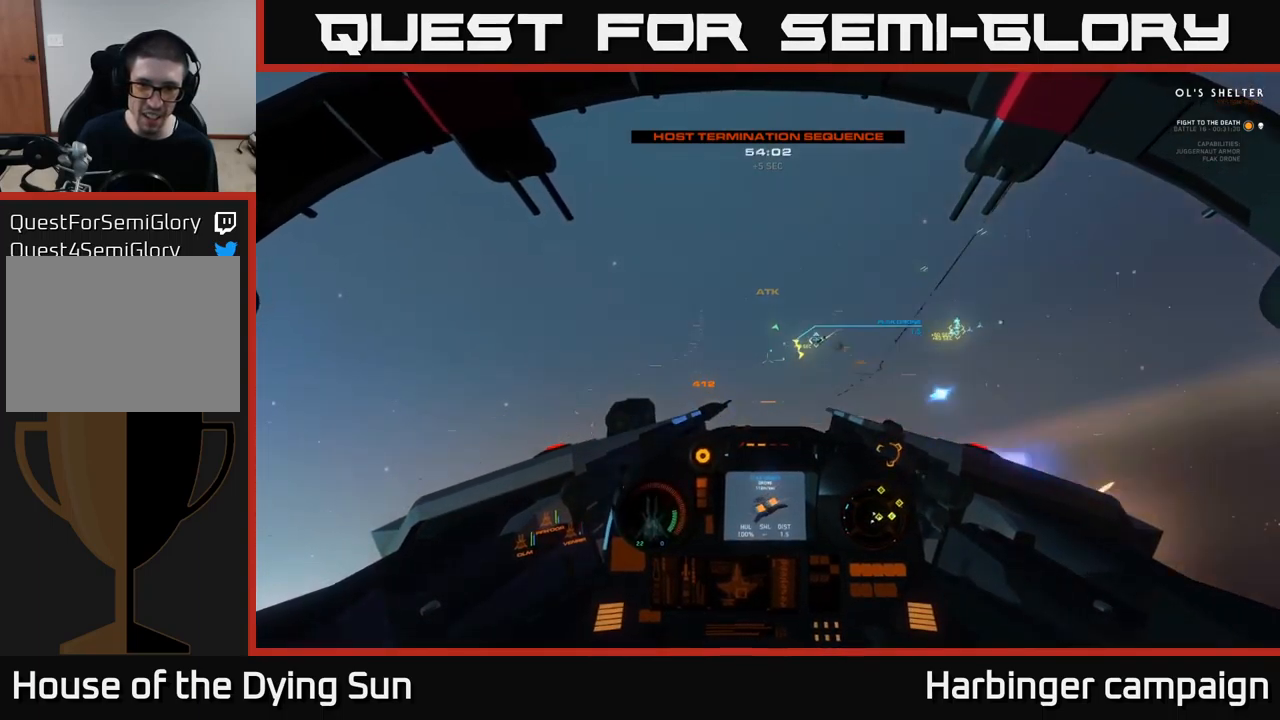
{"buttons": ["L2"], "left_stick": "center", "right_stick": "down-left", "events": [[33, "right_stick", "center"], [200, "right_stick", "up-left"], [250, "R2", "down"], [367, "R2", "up"], [383, "right_stick", "down-left"]]}
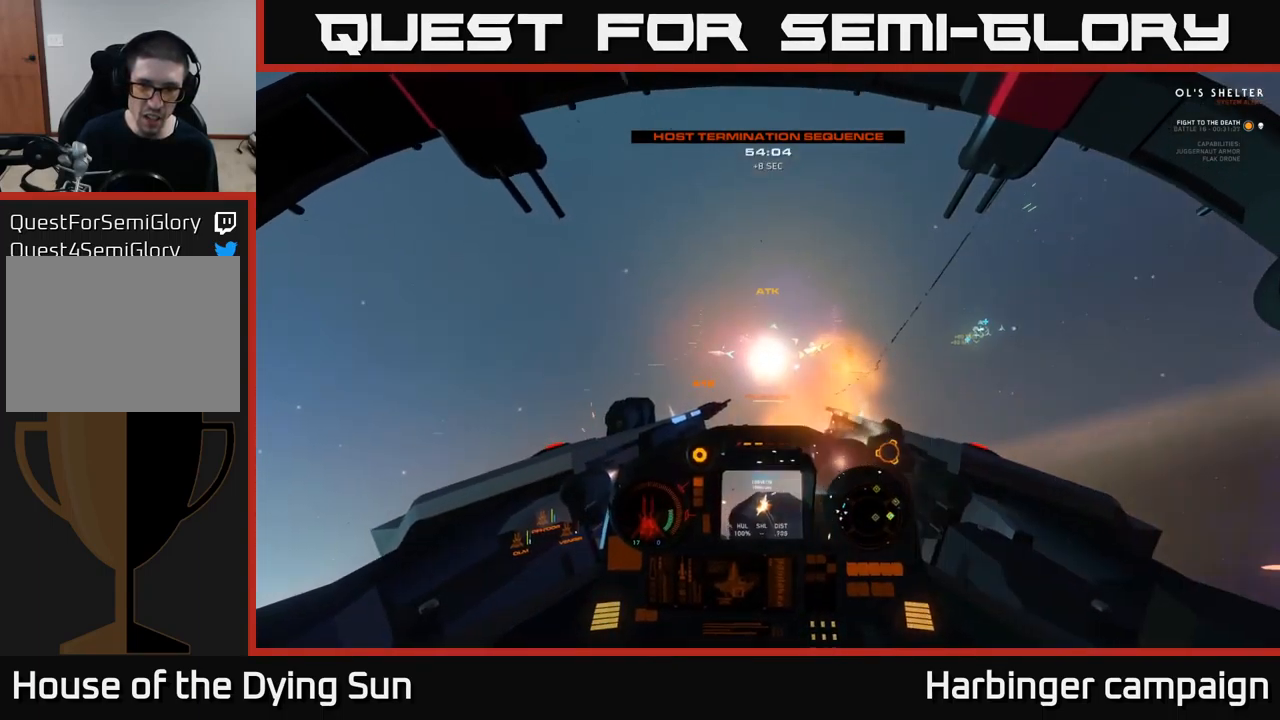
{"buttons": ["L2"], "left_stick": "center", "right_stick": "up-right", "events": [[67, "right_stick", "center"], [217, "Y", "down"], [300, "Y", "up"], [467, "right_stick", "up-right"]]}
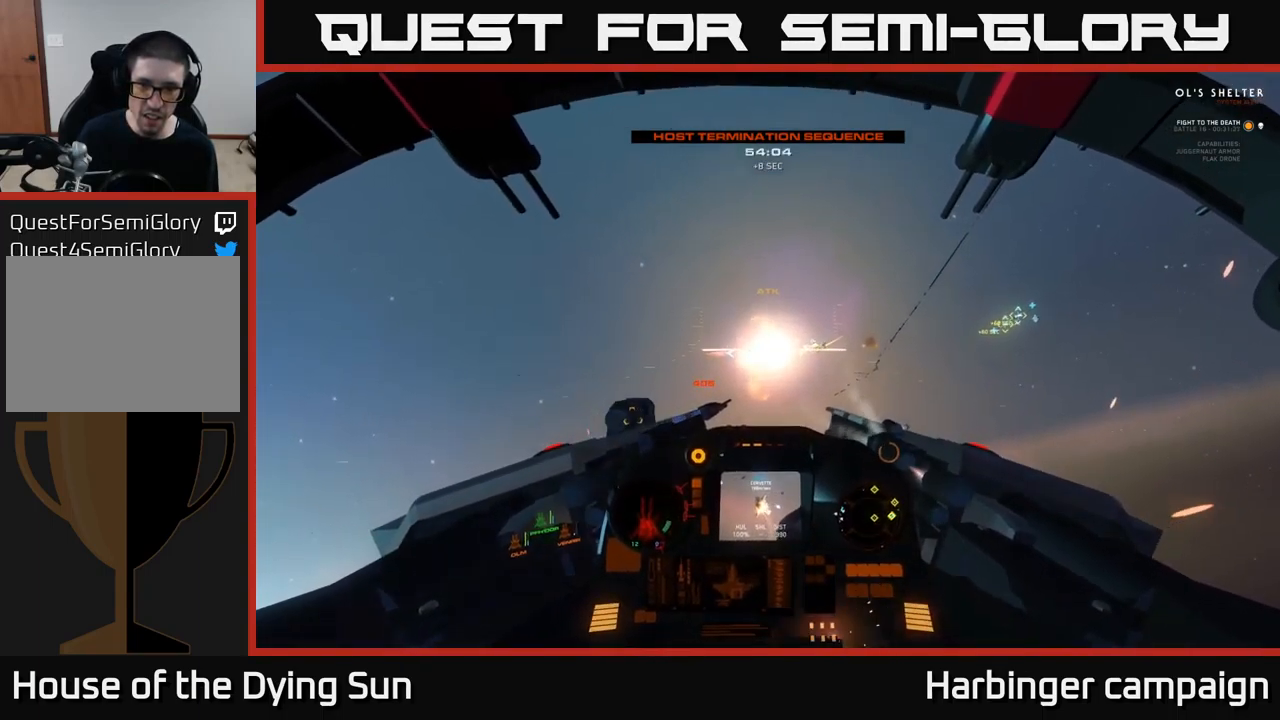
{"buttons": ["L2"], "left_stick": "center", "right_stick": "center", "events": [[17, "L2", "up"], [17, "right_stick", "right"], [133, "R1", "down"], [167, "right_stick", "center"], [200, "L2", "down"], [250, "R1", "up"], [250, "right_stick", "up-left"], [333, "right_stick", "center"]]}
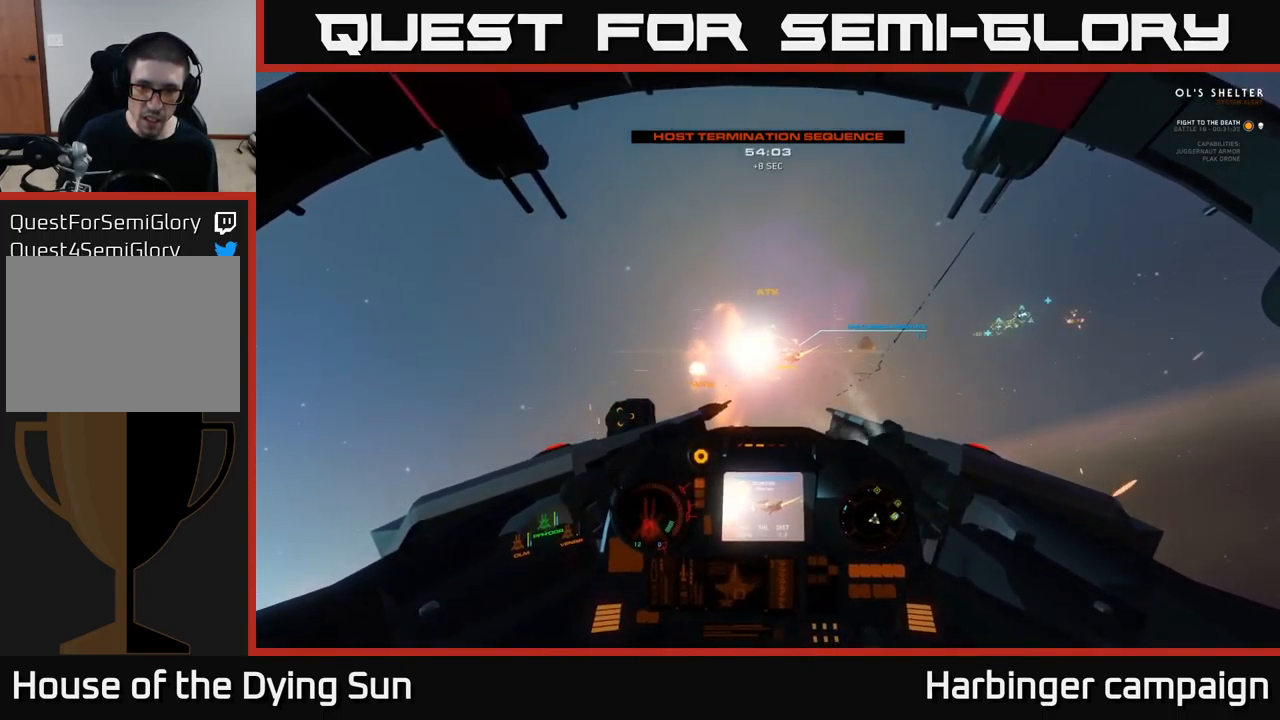
{"buttons": [], "left_stick": "down", "right_stick": "center", "events": [[50, "right_stick", "left"], [167, "L2", "up"], [183, "right_stick", "down-left"], [217, "left_stick", "down"], [400, "R2", "down"], [400, "right_stick", "center"], [500, "R2", "up"]]}
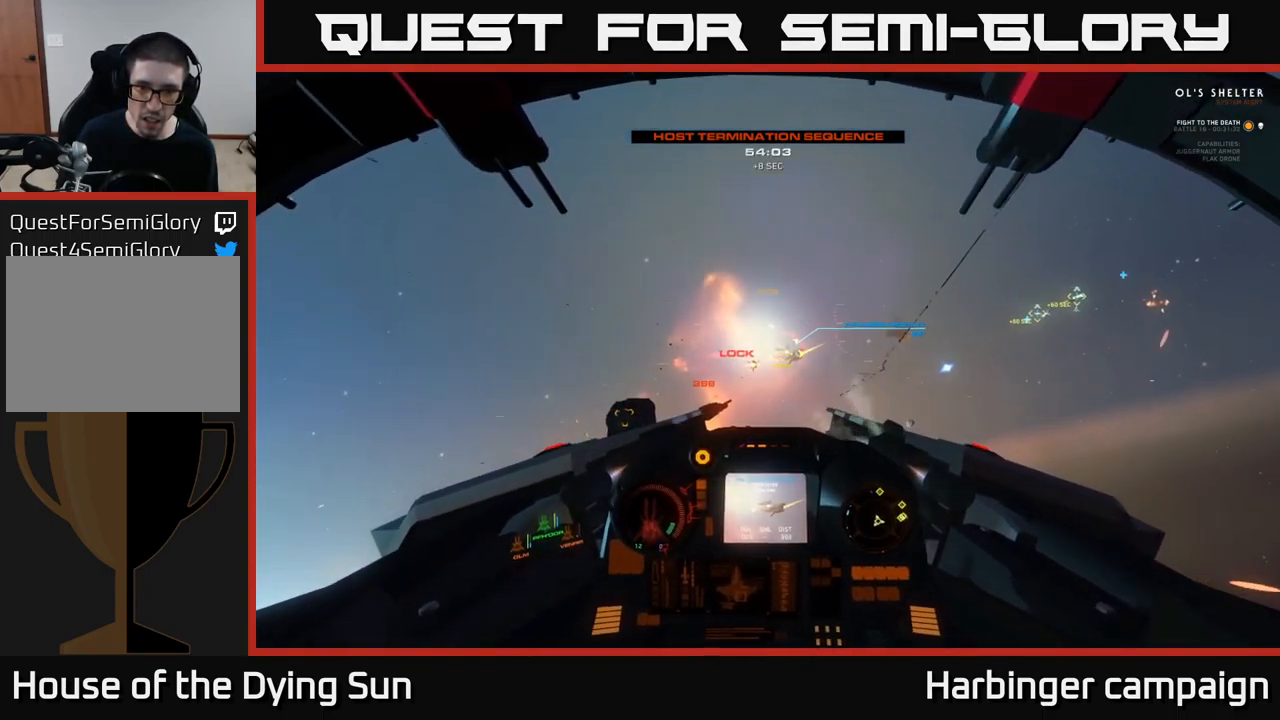
{"buttons": [], "left_stick": "down", "right_stick": "center", "events": [[100, "R2", "down"], [100, "right_stick", "up-left"], [217, "R2", "up"], [233, "right_stick", "left"], [317, "R2", "down"], [433, "R2", "up"], [467, "right_stick", "center"]]}